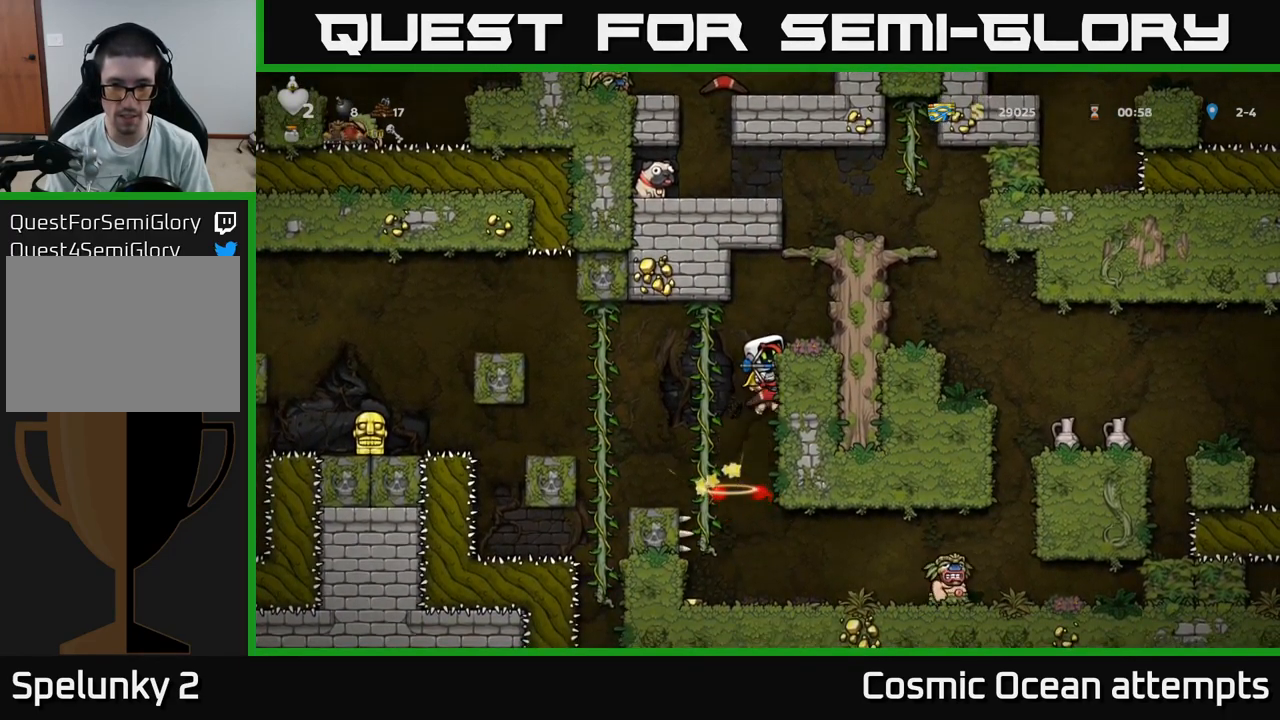
Gameplay with a controller (Xbox layout); each line is a JSON object with the inputs held at the frame after it. "events" lists button and stick changes between this image and that frame as [ms after this image, input, new state], when the widget could be followed in between.
{"buttons": ["A", "DPAD_DOWN"], "left_stick": "center", "right_stick": "center", "events": [[484, "DPAD_DOWN", "down"], [500, "A", "down"]]}
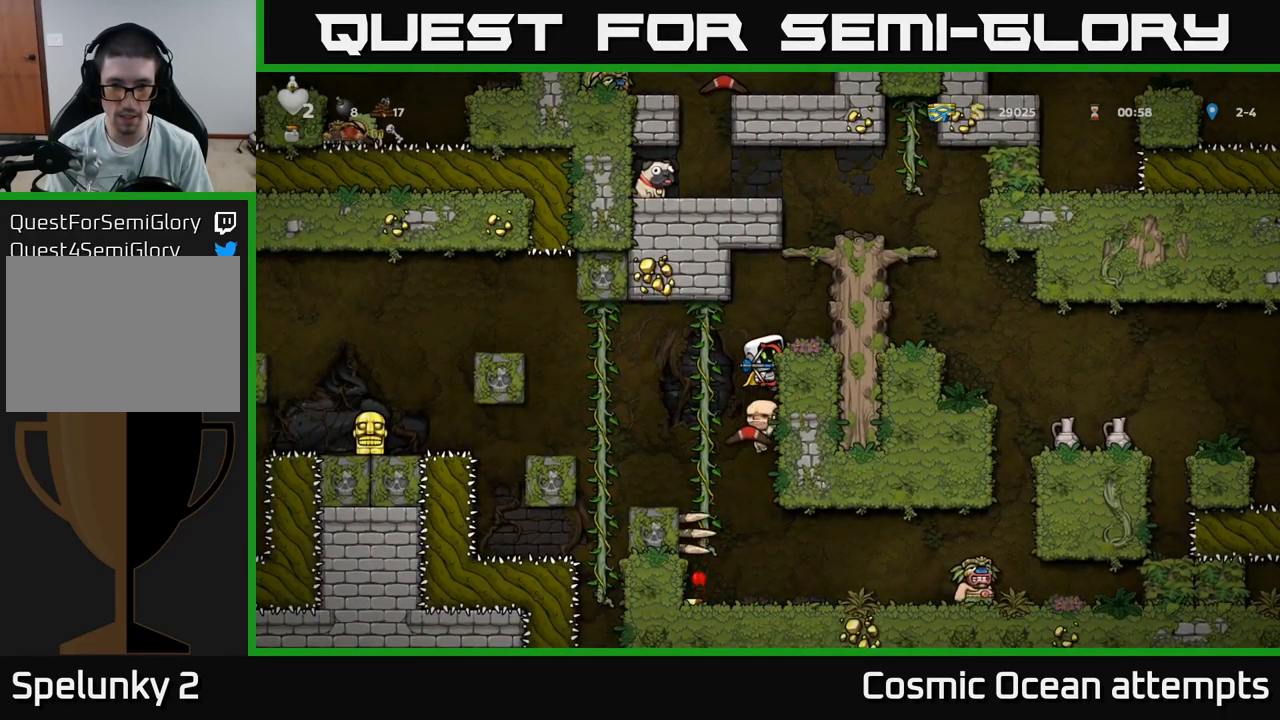
{"buttons": ["DPAD_RIGHT"], "left_stick": "center", "right_stick": "center", "events": [[84, "A", "up"], [117, "DPAD_DOWN", "up"], [450, "DPAD_RIGHT", "down"]]}
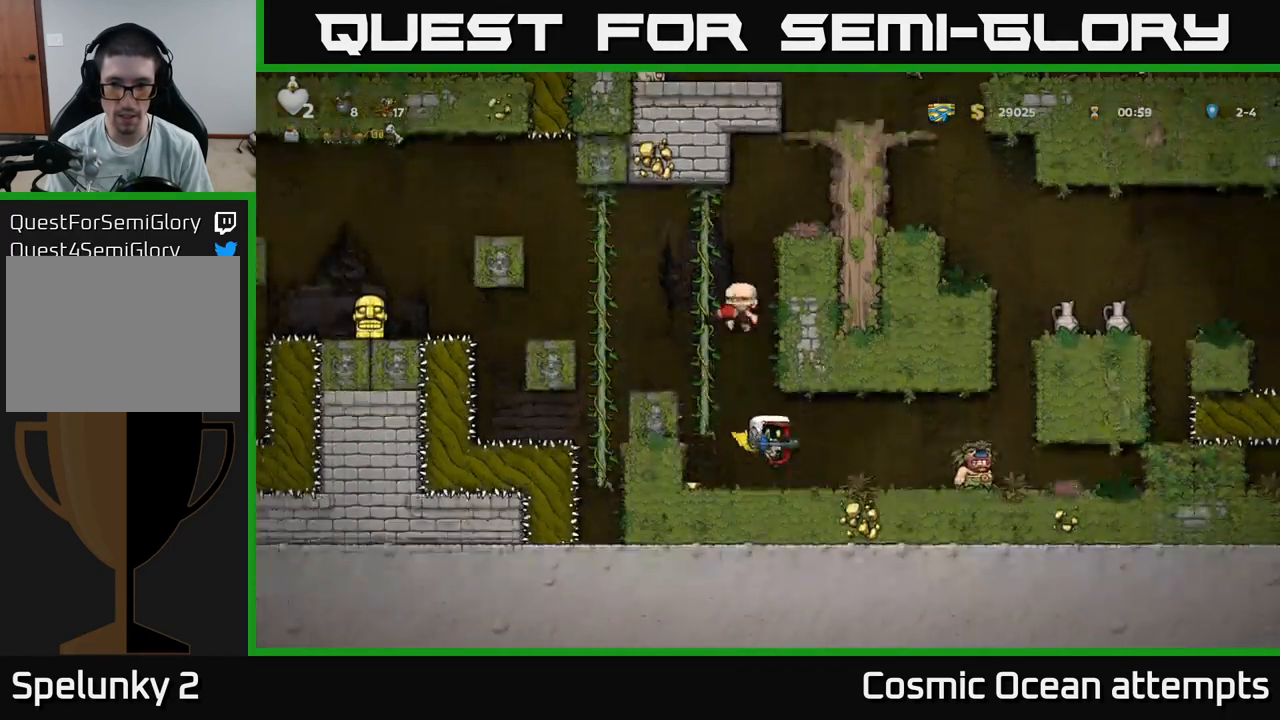
{"buttons": [], "left_stick": "center", "right_stick": "center", "events": [[84, "DPAD_RIGHT", "up"], [100, "X", "down"], [200, "X", "up"]]}
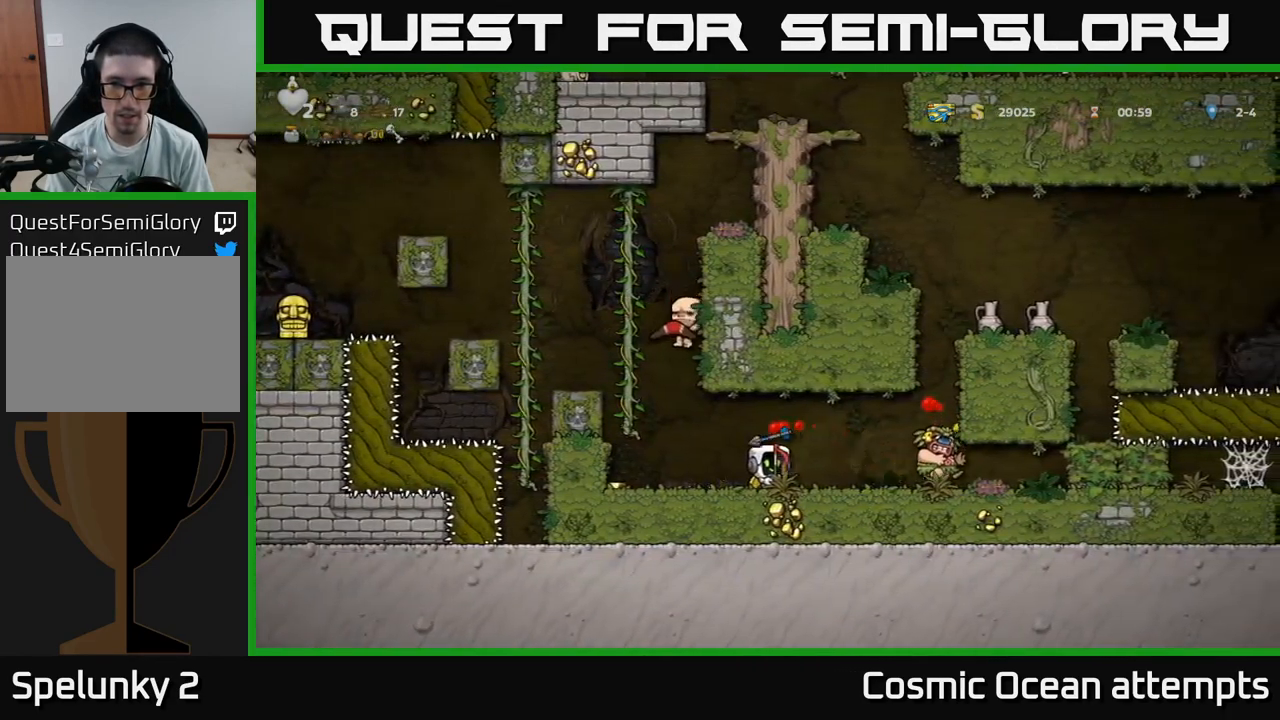
{"buttons": [], "left_stick": "center", "right_stick": "center", "events": [[184, "DPAD_LEFT", "down"], [450, "DPAD_LEFT", "up"]]}
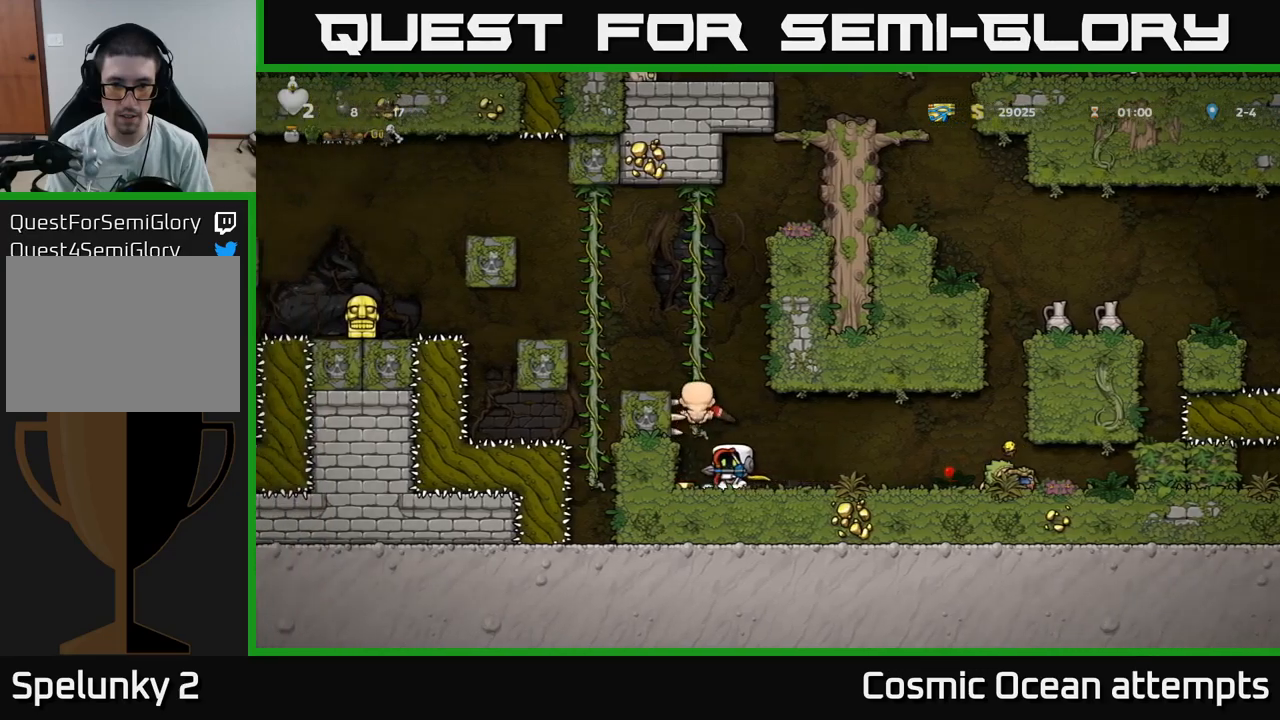
{"buttons": [], "left_stick": "center", "right_stick": "center", "events": [[133, "DPAD_RIGHT", "down"], [450, "DPAD_RIGHT", "up"]]}
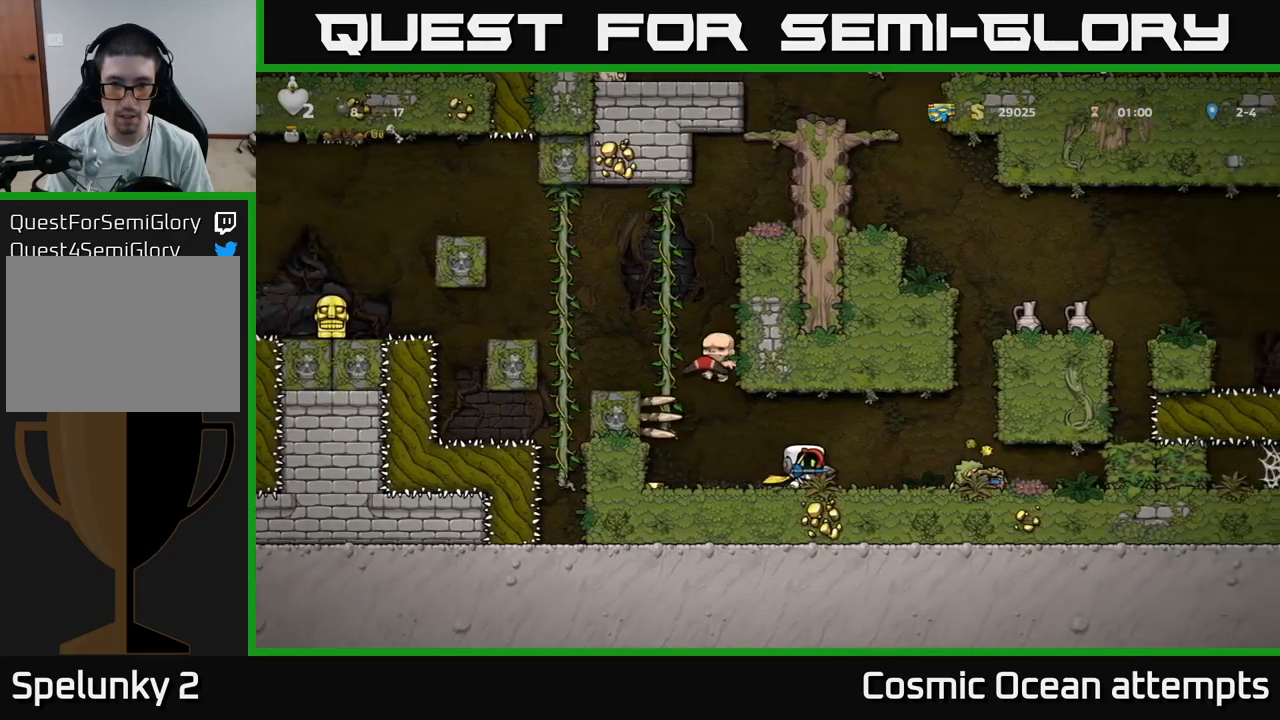
{"buttons": ["DPAD_LEFT"], "left_stick": "center", "right_stick": "center", "events": [[50, "X", "down"], [133, "X", "up"], [283, "DPAD_LEFT", "down"]]}
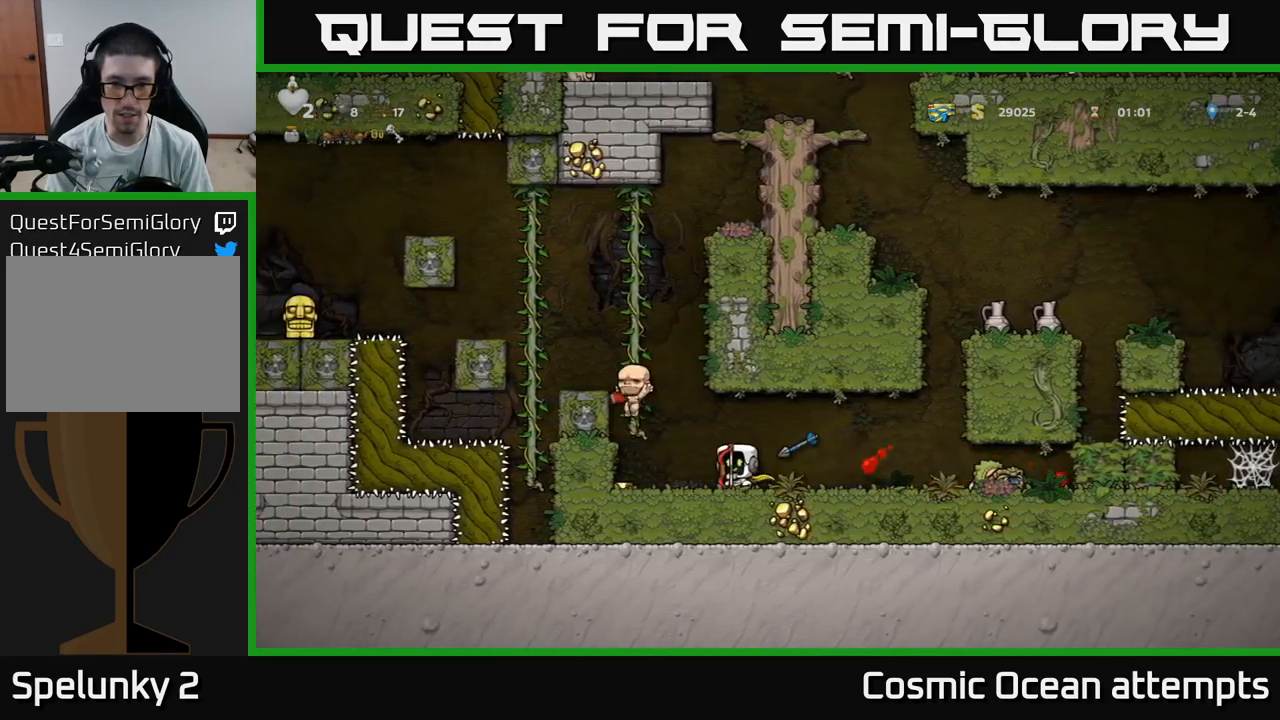
{"buttons": ["DPAD_RIGHT"], "left_stick": "center", "right_stick": "center", "events": [[250, "DPAD_LEFT", "up"], [283, "DPAD_RIGHT", "down"]]}
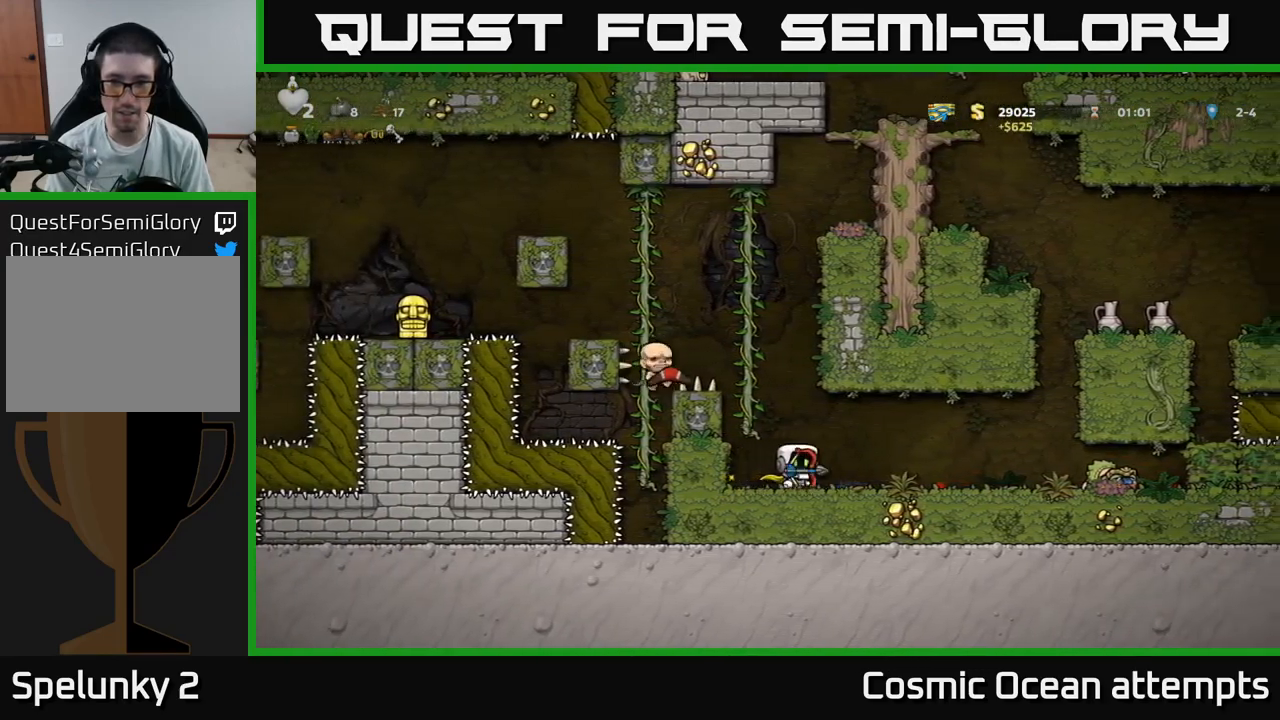
{"buttons": ["A", "DPAD_RIGHT"], "left_stick": "center", "right_stick": "center", "events": [[400, "A", "down"]]}
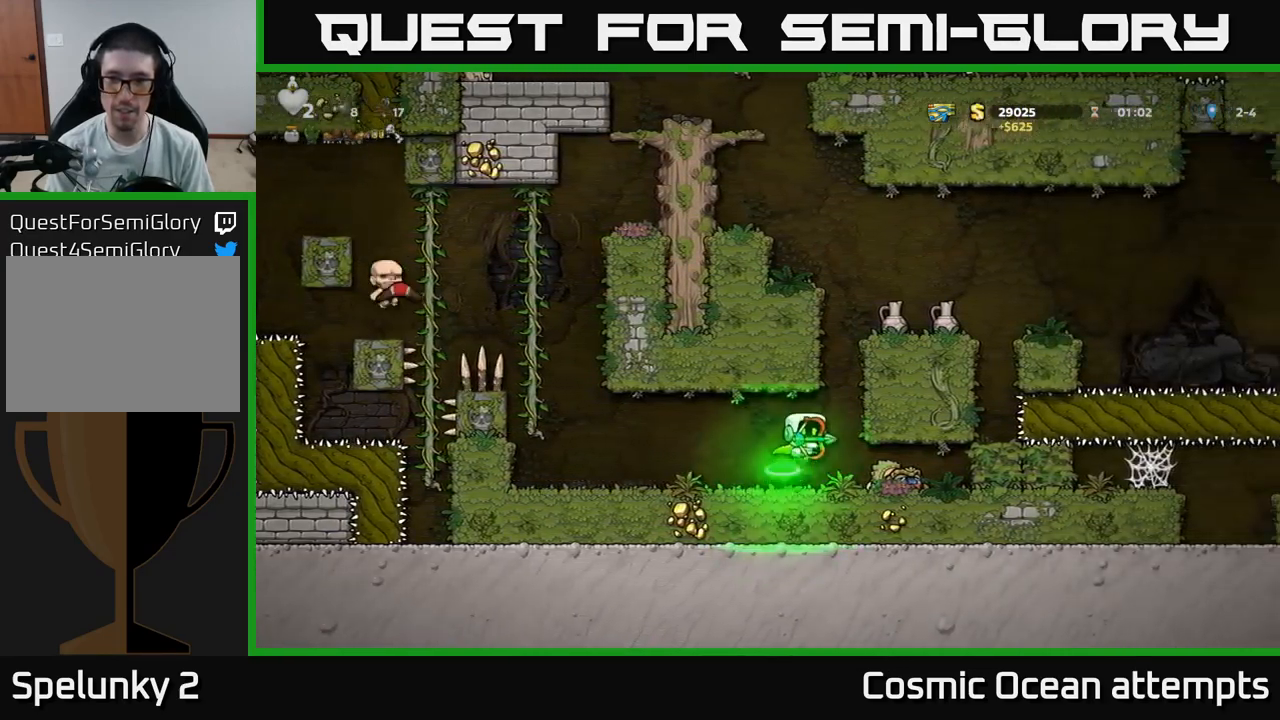
{"buttons": ["DPAD_RIGHT"], "left_stick": "center", "right_stick": "center", "events": [[300, "A", "up"]]}
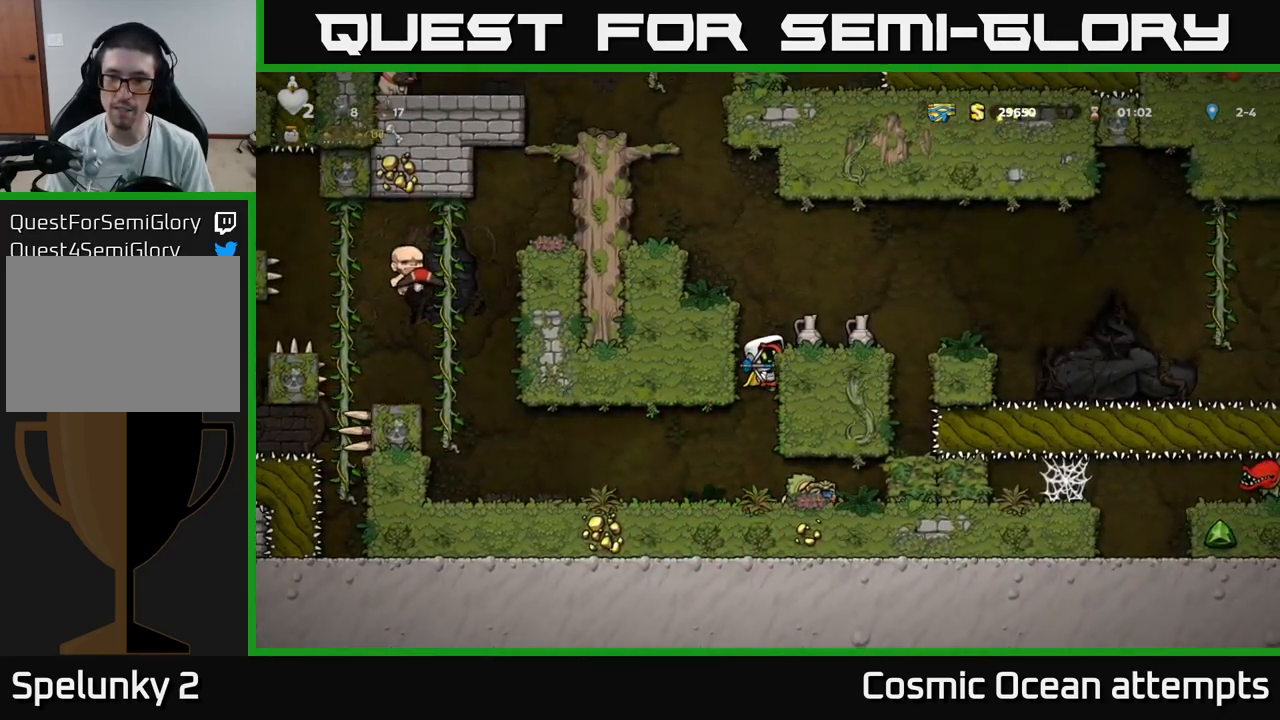
{"buttons": [], "left_stick": "center", "right_stick": "center", "events": [[16, "A", "down"], [150, "A", "up"], [216, "DPAD_RIGHT", "up"]]}
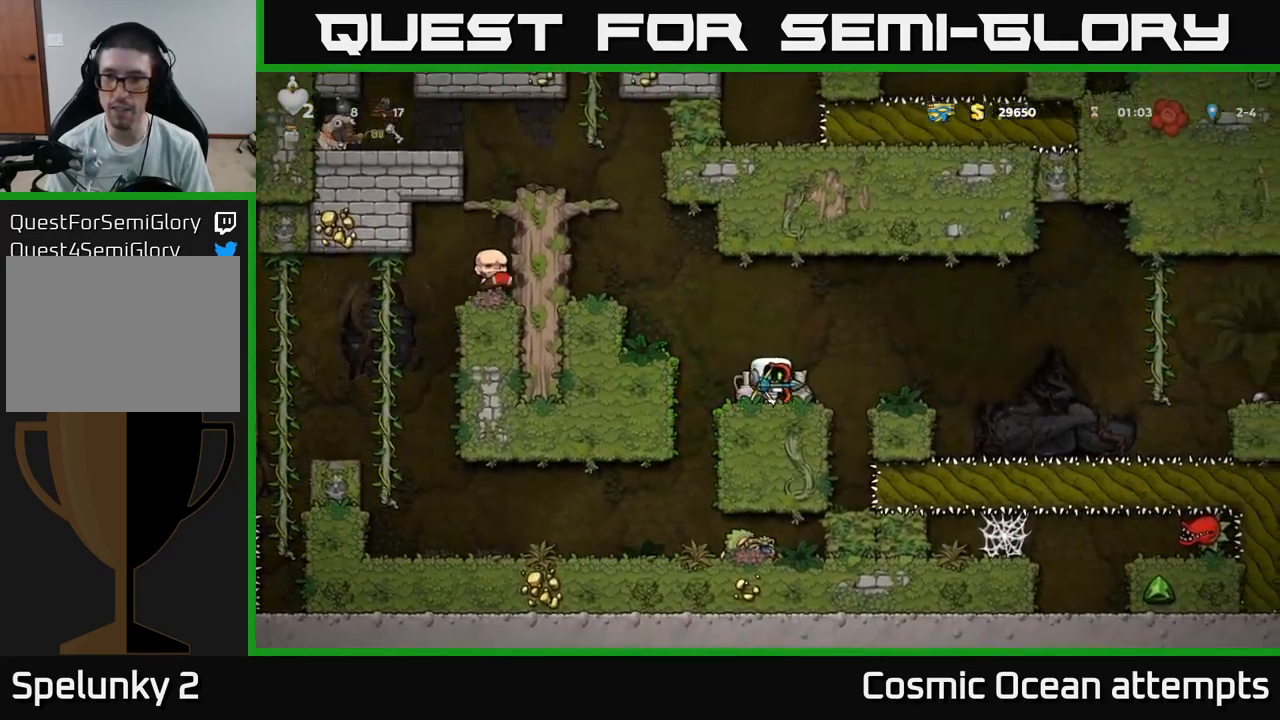
{"buttons": ["A", "DPAD_RIGHT"], "left_stick": "center", "right_stick": "center", "events": [[266, "DPAD_RIGHT", "down"], [400, "A", "down"]]}
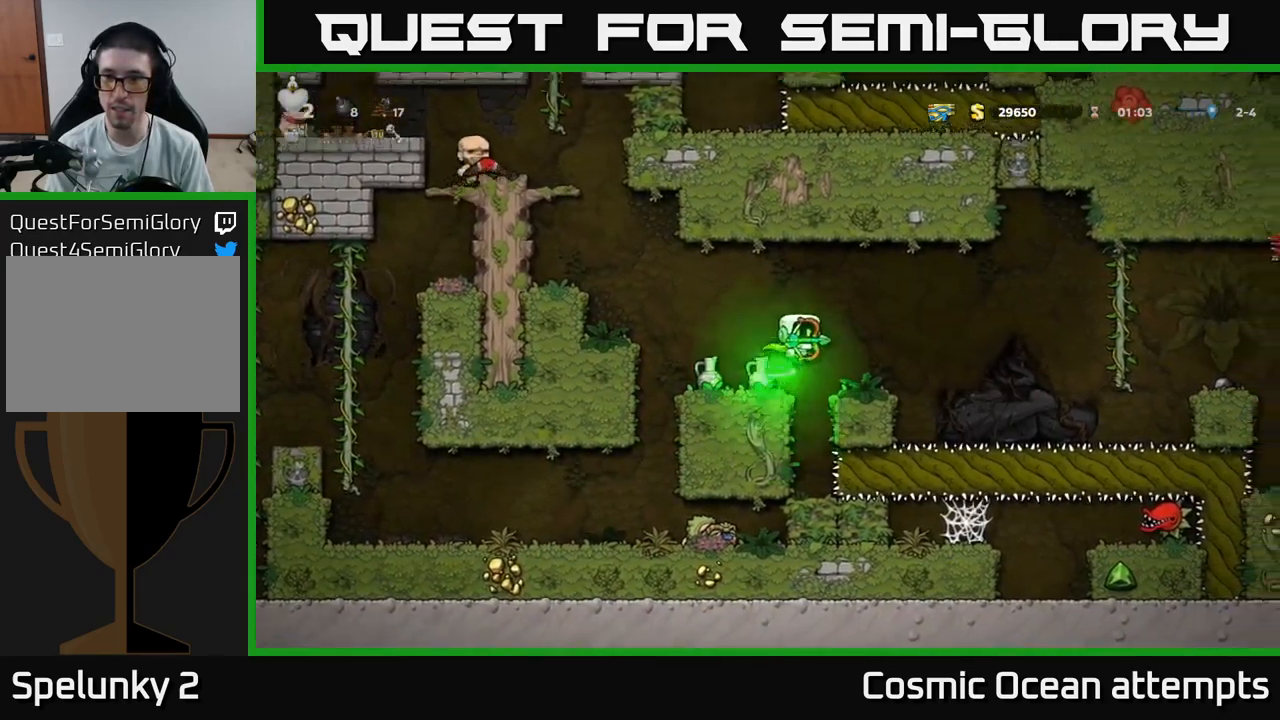
{"buttons": ["A", "DPAD_RIGHT"], "left_stick": "center", "right_stick": "center", "events": [[166, "A", "up"], [250, "A", "down"]]}
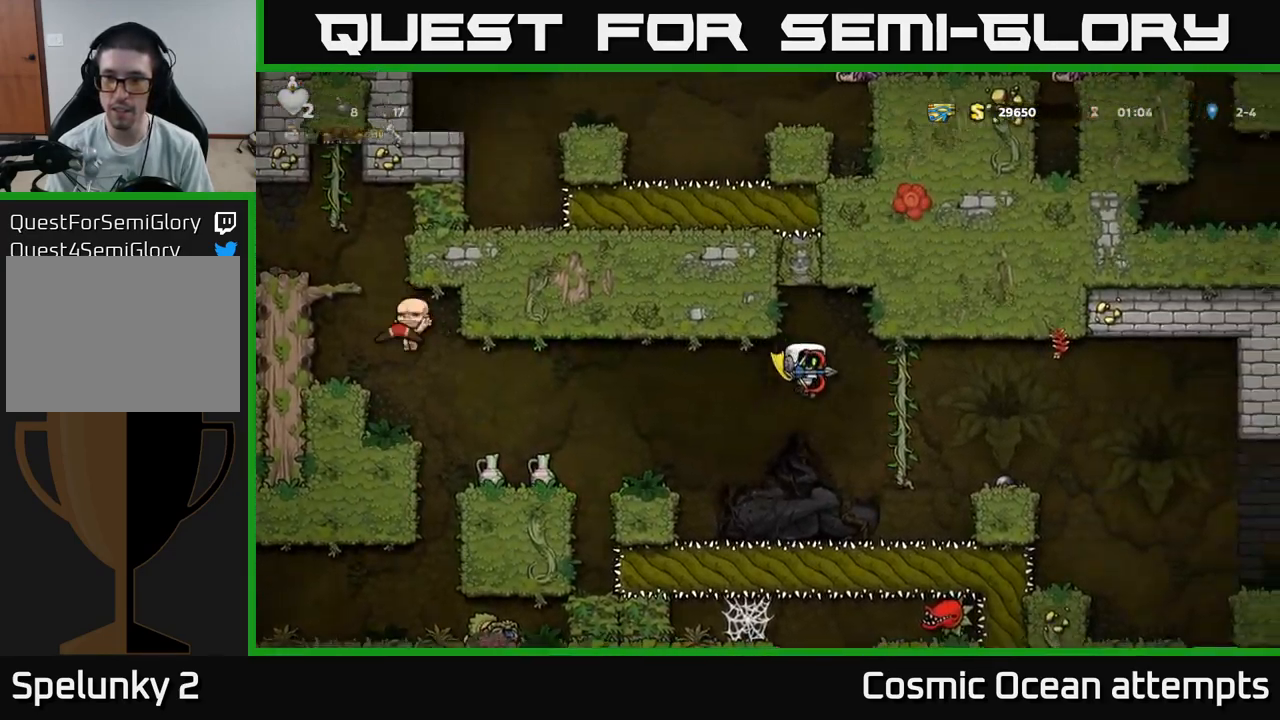
{"buttons": ["A"], "left_stick": "center", "right_stick": "center", "events": [[333, "DPAD_RIGHT", "up"]]}
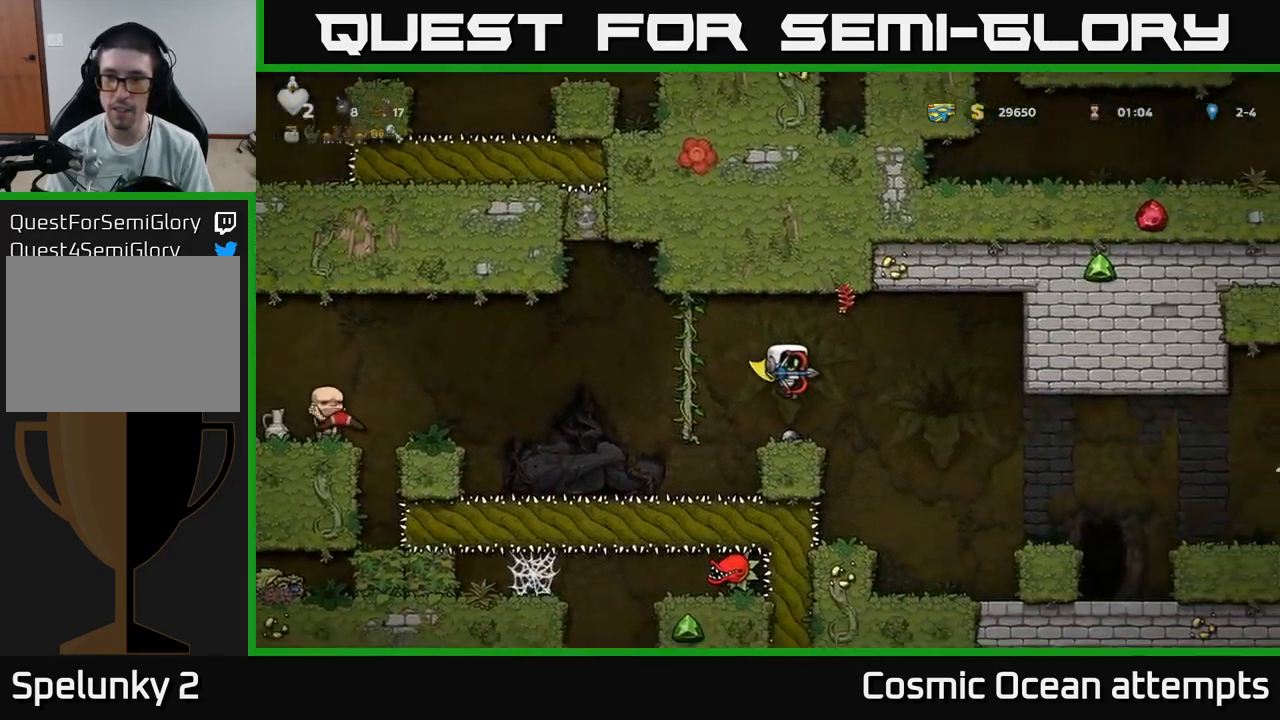
{"buttons": [], "left_stick": "center", "right_stick": "center", "events": [[350, "A", "up"]]}
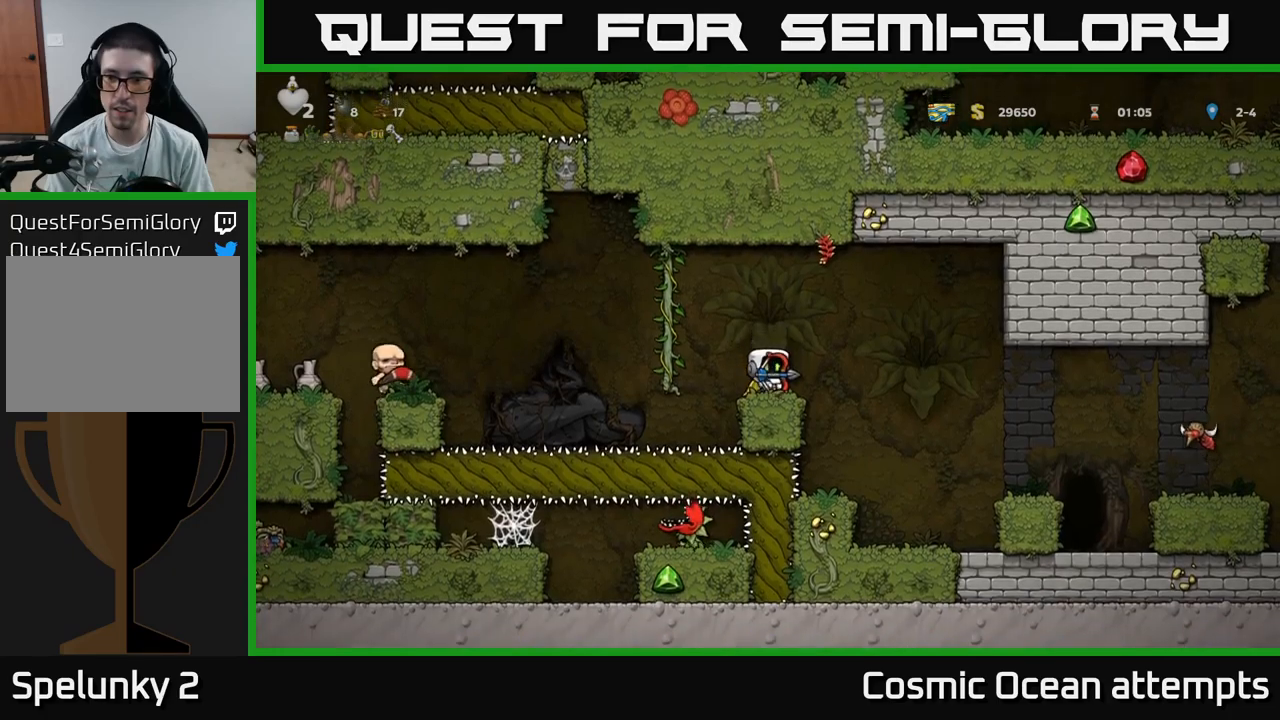
{"buttons": [], "left_stick": "center", "right_stick": "center", "events": [[100, "DPAD_RIGHT", "down"], [133, "A", "down"], [383, "A", "up"], [417, "DPAD_RIGHT", "up"]]}
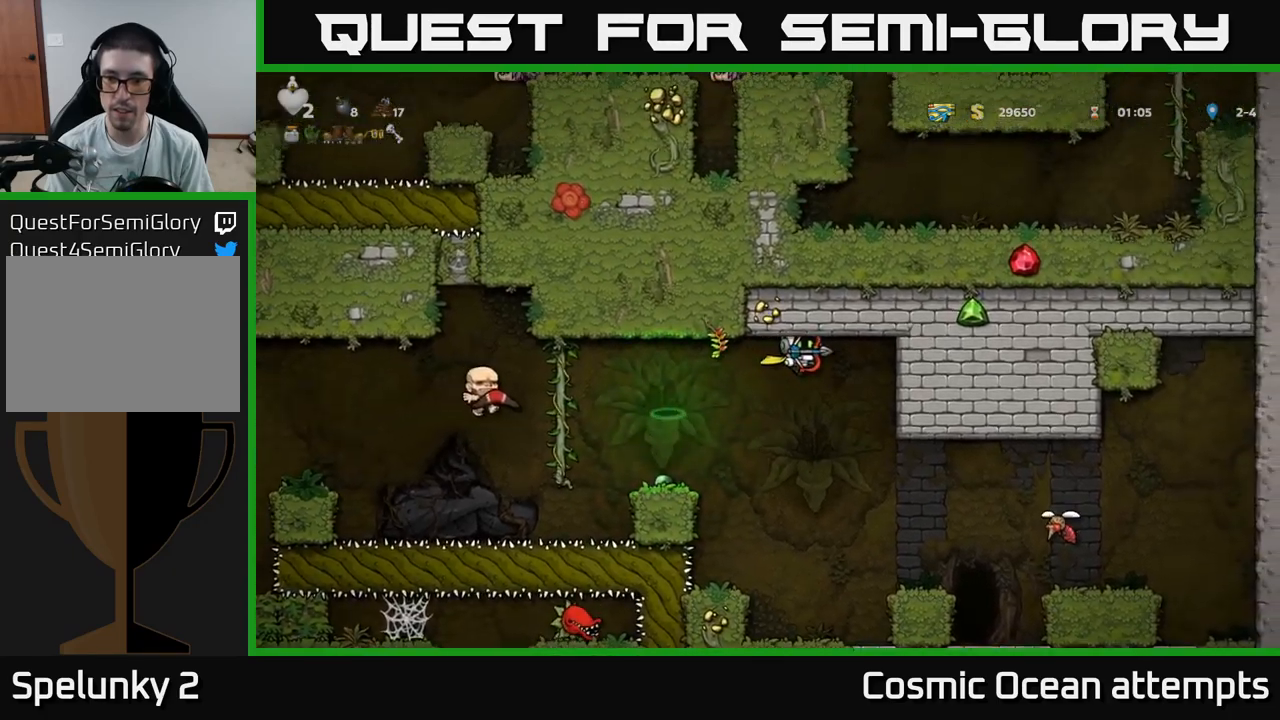
{"buttons": ["A", "DPAD_LEFT"], "left_stick": "center", "right_stick": "center", "events": [[100, "A", "down"], [367, "DPAD_LEFT", "down"]]}
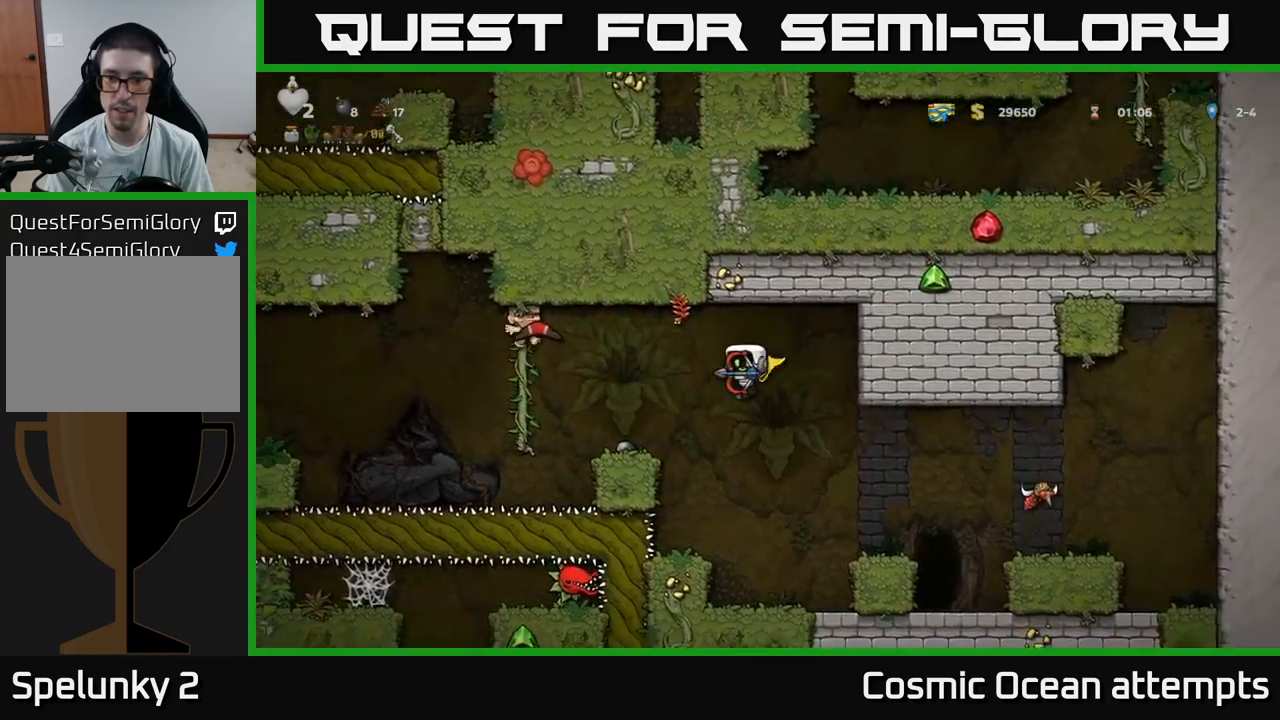
{"buttons": [], "left_stick": "center", "right_stick": "center", "events": [[167, "DPAD_LEFT", "up"], [250, "A", "up"], [317, "DPAD_RIGHT", "down"], [367, "DPAD_RIGHT", "up"]]}
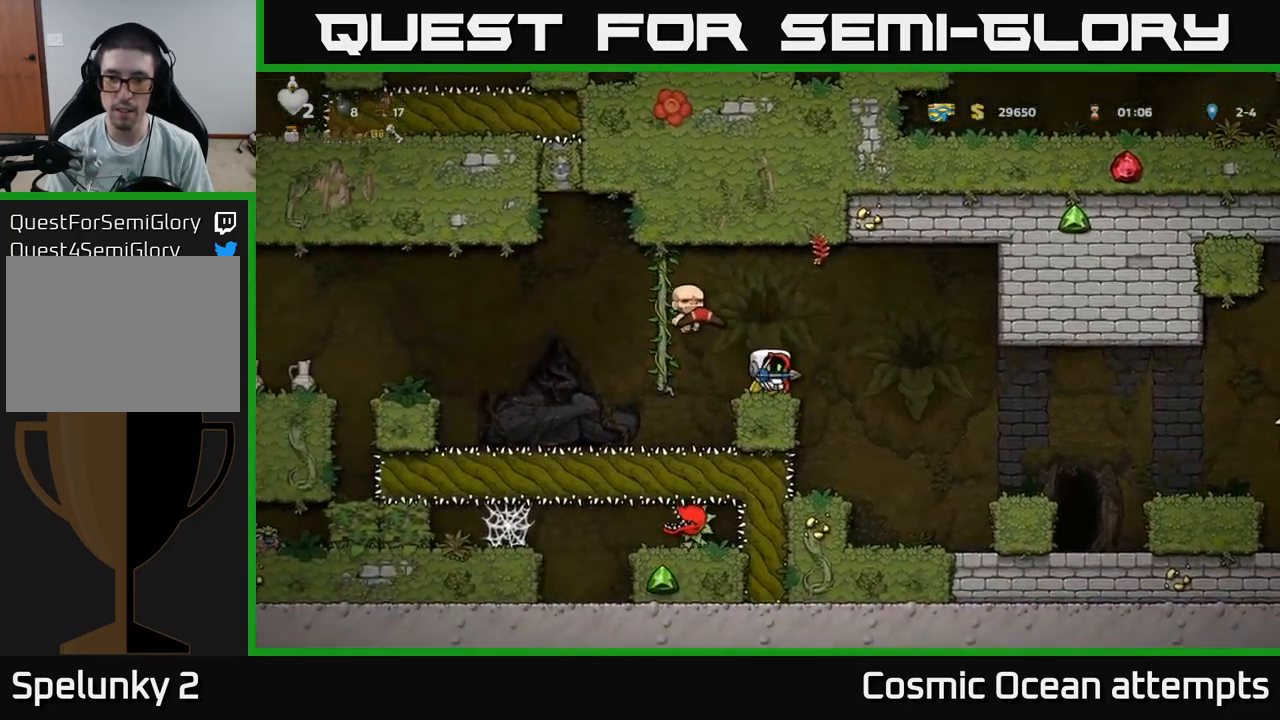
{"buttons": [], "left_stick": "center", "right_stick": "center", "events": [[100, "A", "down"], [100, "DPAD_RIGHT", "down"], [200, "A", "up"], [433, "DPAD_RIGHT", "up"]]}
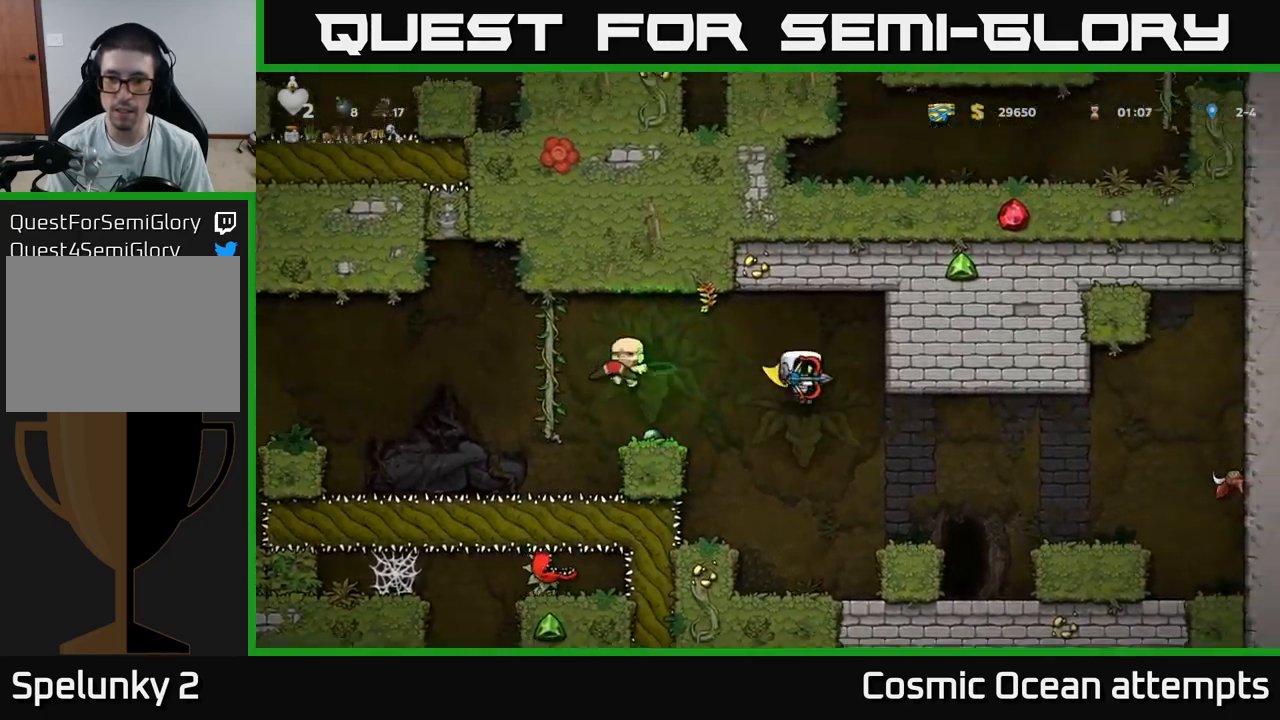
{"buttons": [], "left_stick": "center", "right_stick": "center", "events": [[183, "X", "down"], [317, "X", "up"]]}
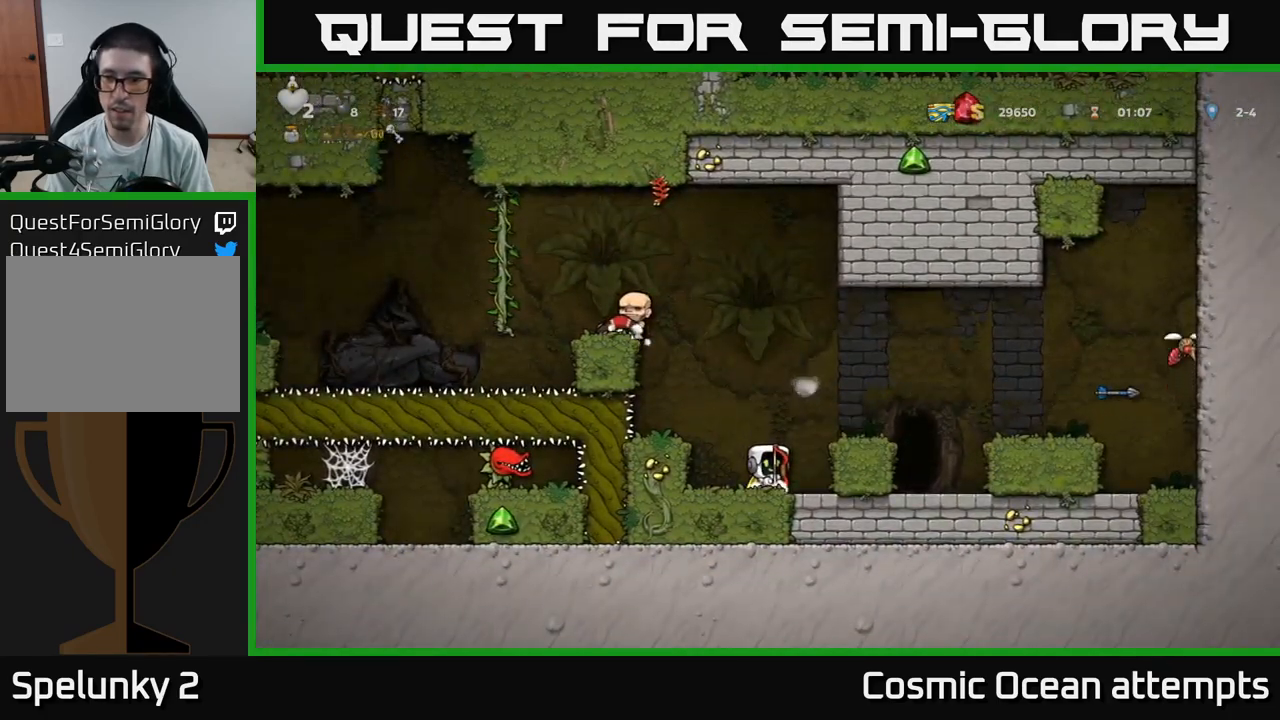
{"buttons": ["A", "DPAD_RIGHT"], "left_stick": "center", "right_stick": "center", "events": [[433, "A", "down"], [500, "DPAD_RIGHT", "down"]]}
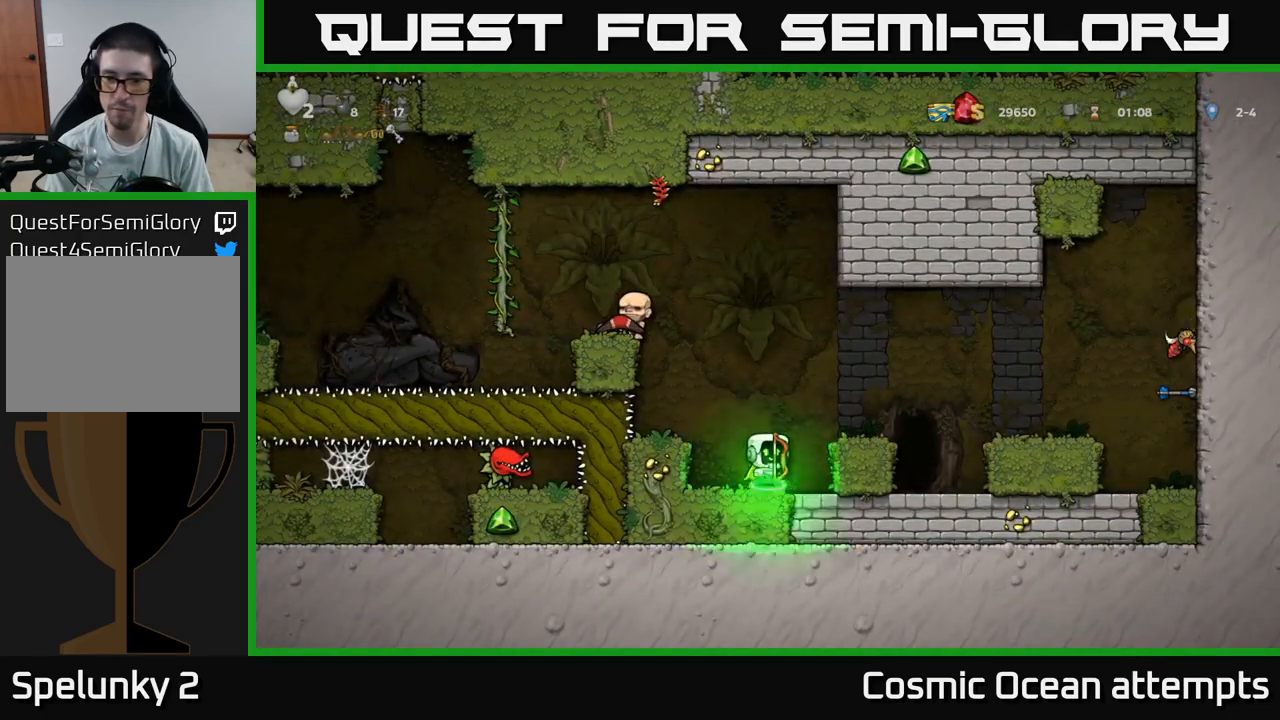
{"buttons": [], "left_stick": "center", "right_stick": "center", "events": [[83, "A", "up"], [150, "DPAD_RIGHT", "up"]]}
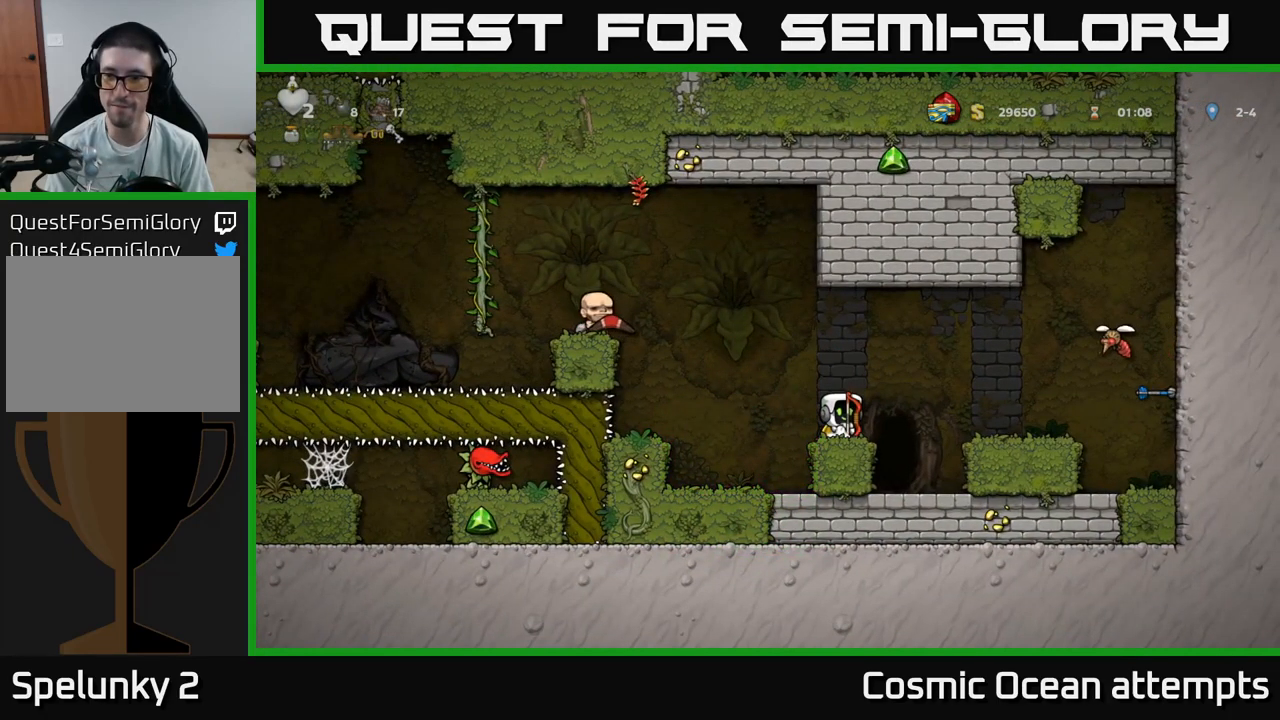
{"buttons": [], "left_stick": "center", "right_stick": "center", "events": []}
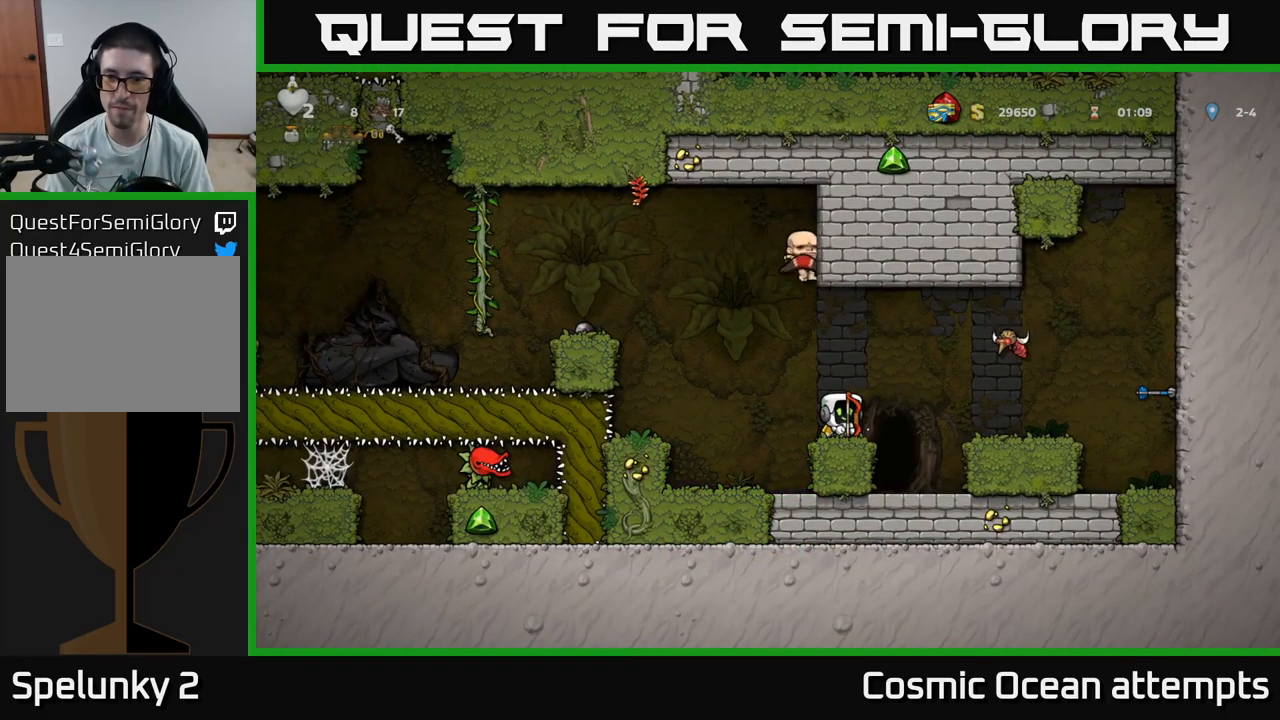
{"buttons": [], "left_stick": "center", "right_stick": "center", "events": [[400, "A", "down"], [450, "A", "up"]]}
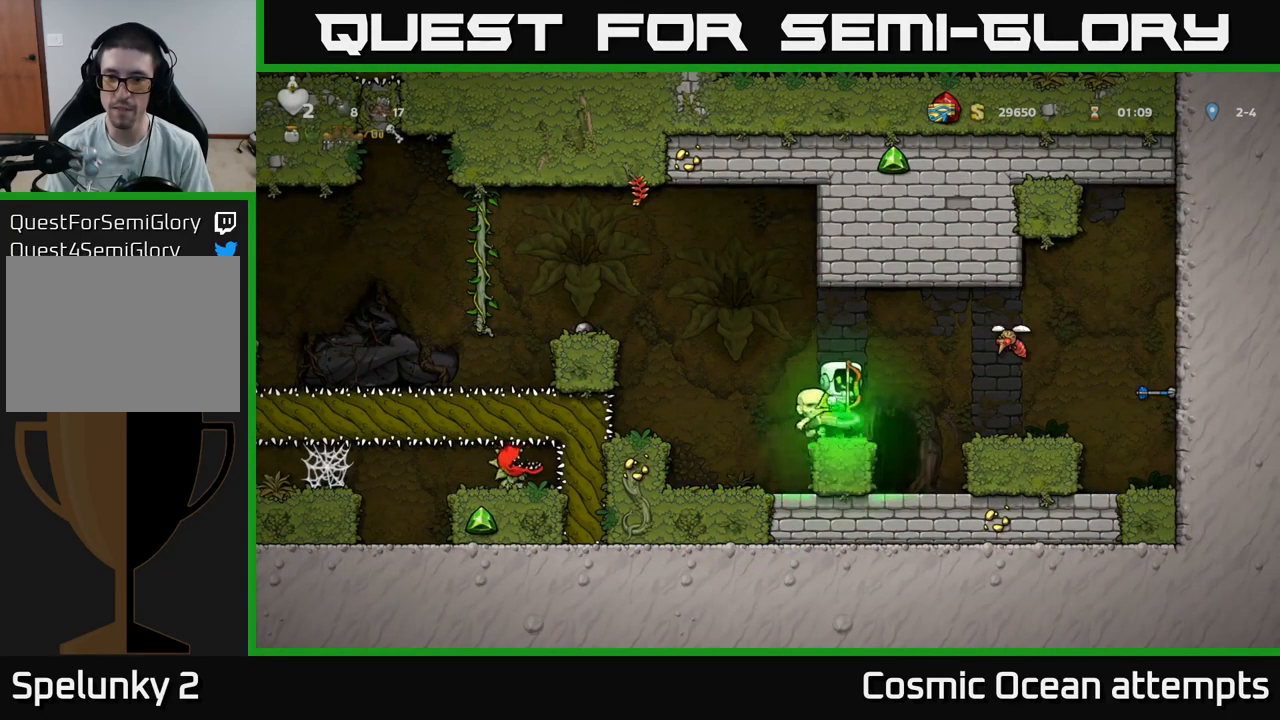
{"buttons": [], "left_stick": "center", "right_stick": "center", "events": [[50, "X", "down"], [117, "DPAD_LEFT", "down"], [117, "X", "up"], [417, "DPAD_LEFT", "up"]]}
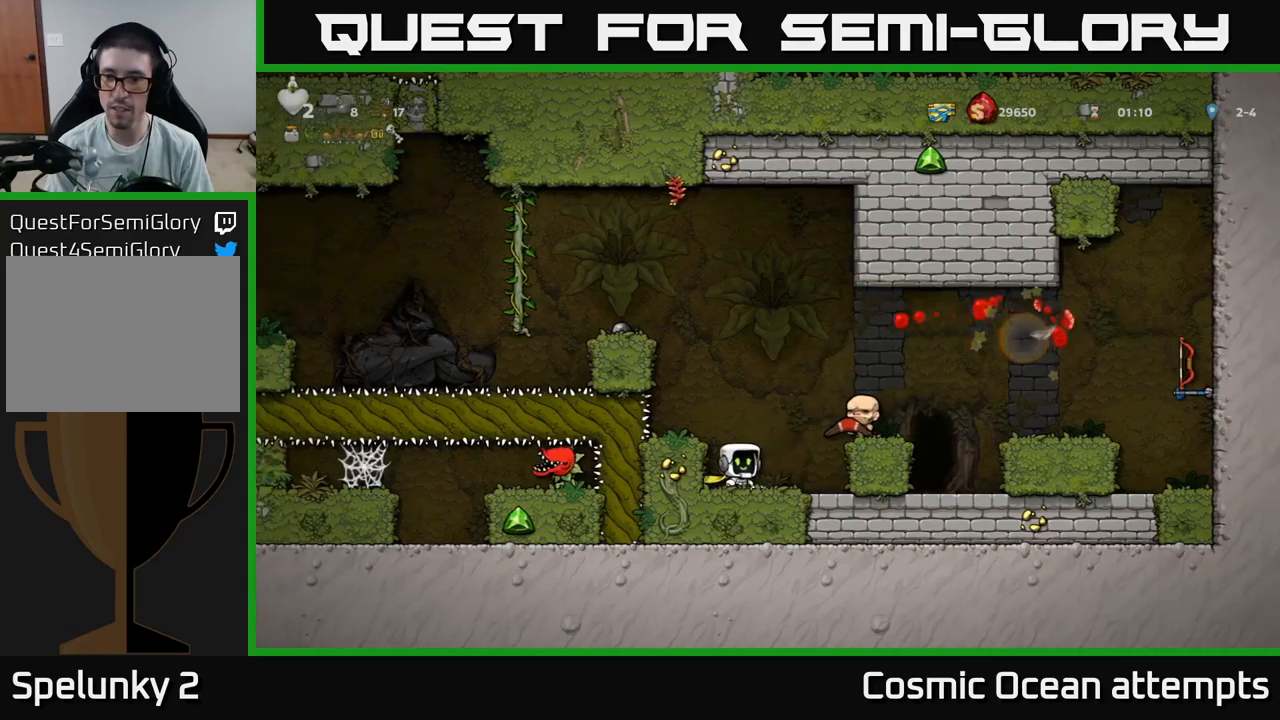
{"buttons": [], "left_stick": "center", "right_stick": "center", "events": [[184, "DPAD_RIGHT", "down"], [200, "A", "down"], [400, "A", "up"], [500, "DPAD_RIGHT", "up"]]}
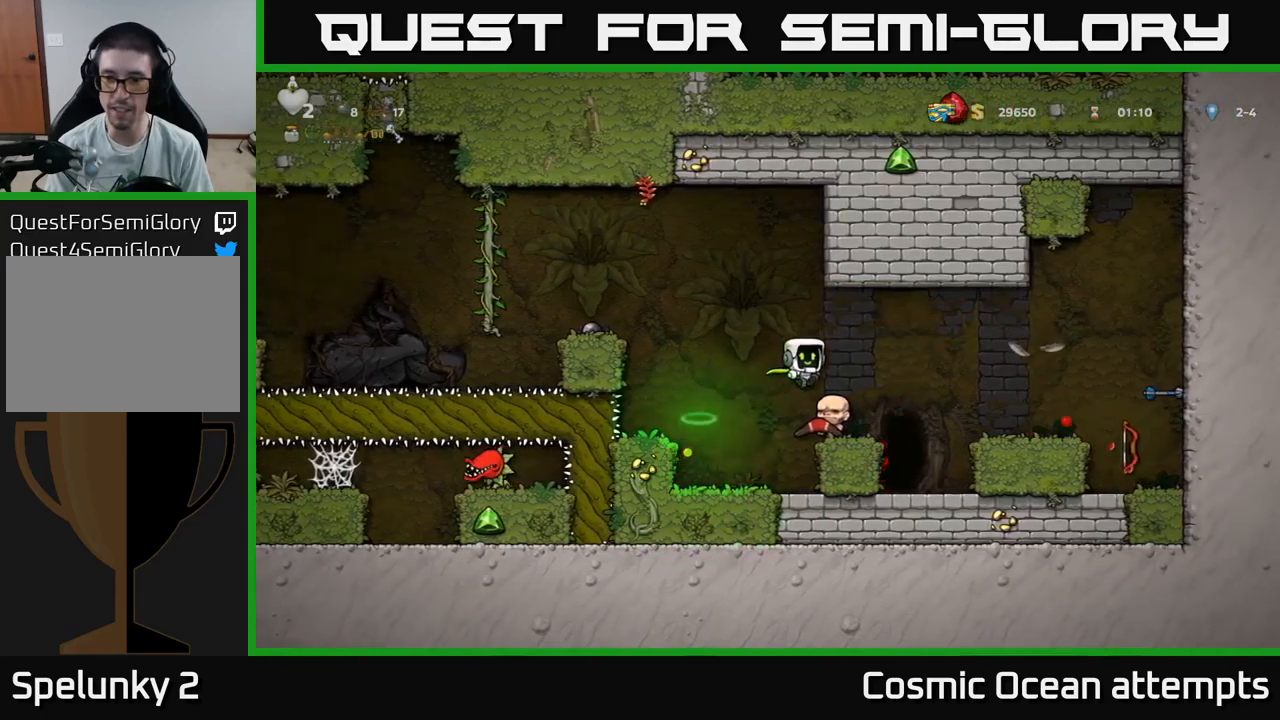
{"buttons": ["A", "DPAD_LEFT"], "left_stick": "center", "right_stick": "center", "events": [[400, "DPAD_LEFT", "down"], [450, "A", "down"]]}
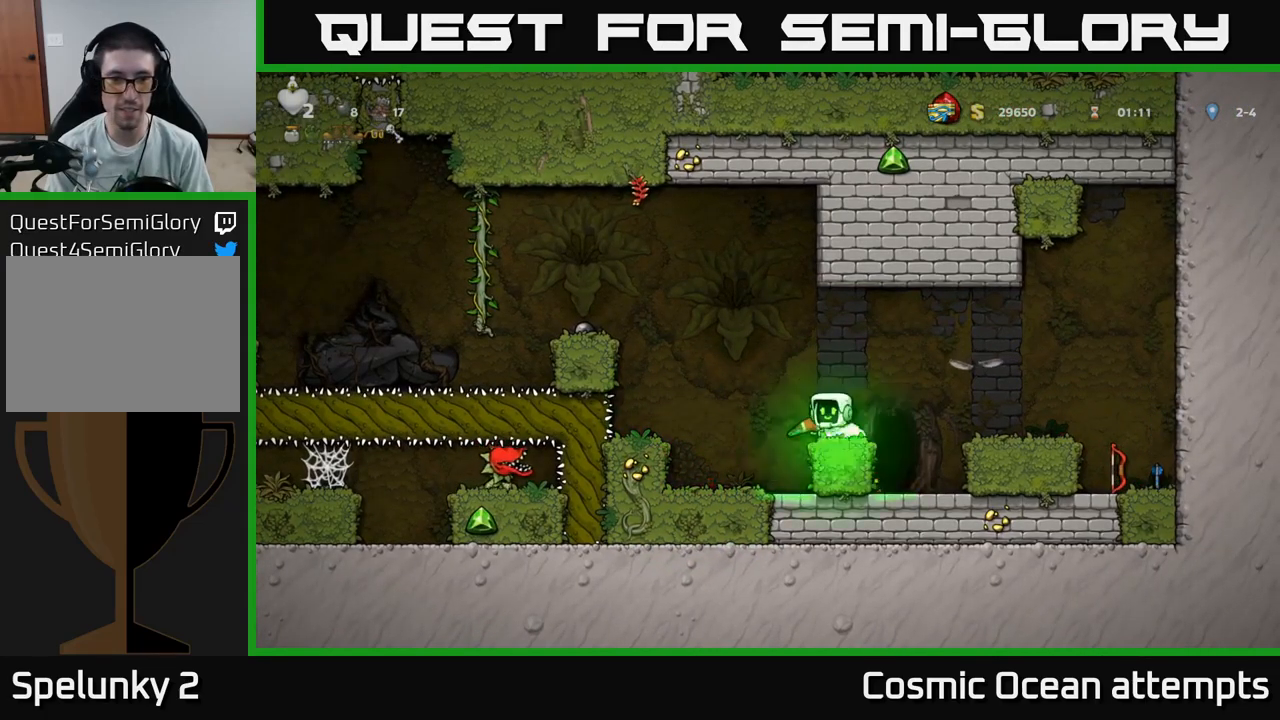
{"buttons": [], "left_stick": "center", "right_stick": "center", "events": [[400, "A", "up"], [450, "DPAD_LEFT", "up"]]}
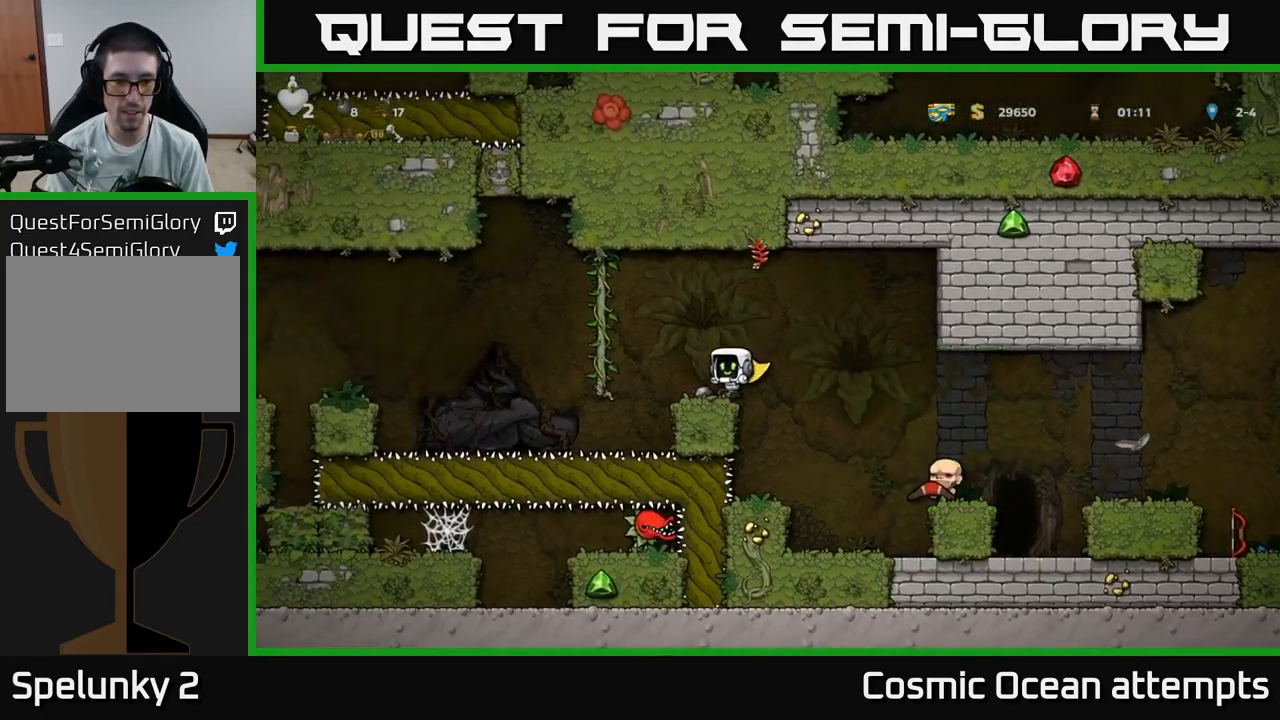
{"buttons": ["A", "DPAD_LEFT"], "left_stick": "center", "right_stick": "center", "events": [[134, "DPAD_LEFT", "down"], [184, "A", "down"], [384, "A", "up"], [484, "A", "down"]]}
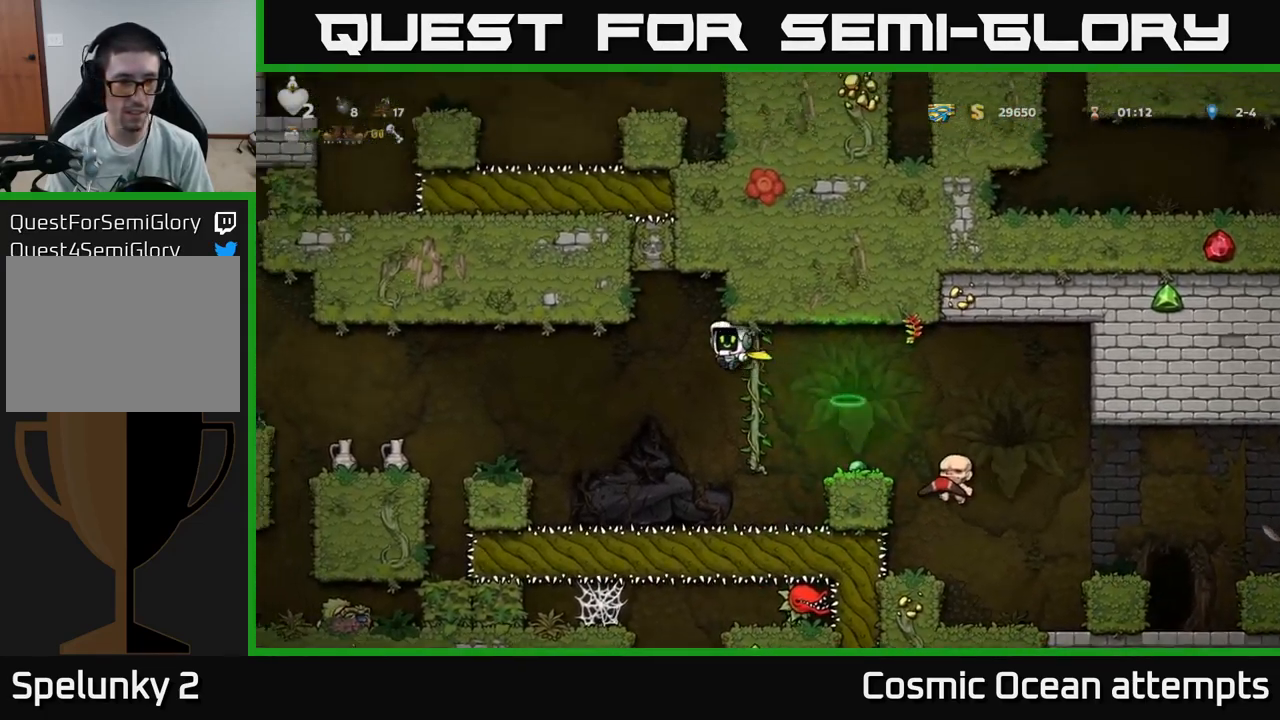
{"buttons": ["DPAD_LEFT"], "left_stick": "center", "right_stick": "center", "events": [[467, "A", "up"]]}